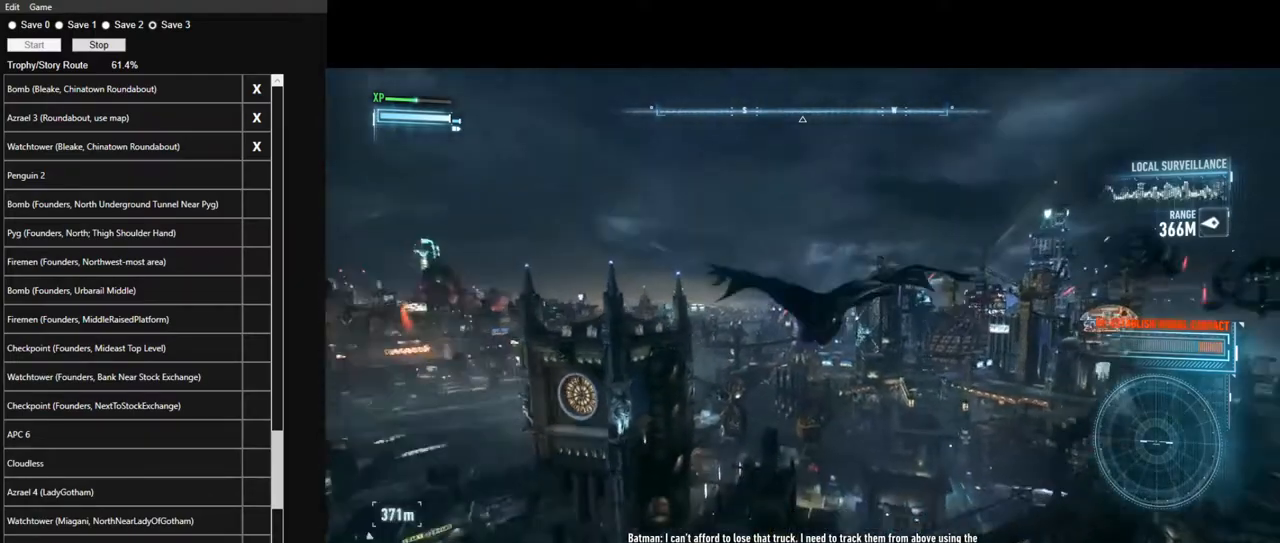
Gameplay with keyboard and mouse; each line is a JSON object with the keys and mouse buttons held at the frame after it. "events" lists presses ("down") and releases ("up") of "1", "2", "3", "4", "5", "a", "alt", "c", "caps_lock", "ctrl", "d", "e", "f", "g", "q", "r", "s", "shift", "space", "t", "tab", "v", "w", "x", "z", "mouse_left", "mouse_wheel" and "mouse_right" between this image and that frame as [ms after this image, input, new state], when the widget could be followed in between. "mouse_left", "mouse_wheel", "mouse_right" = the "left", "wheel", "right" buttons of the "mouse" list. No other keys are recorded. "wheel" means that the mouse wheel is clicked or scrolled. "mouse_move" is the direction in which the mouse moves at that frame (one of eight, or "still"), when it could be read.
{"keys": ["ctrl", "space"], "mouse": [], "mouse_move": "still", "events": [[400, "ctrl", "down"]]}
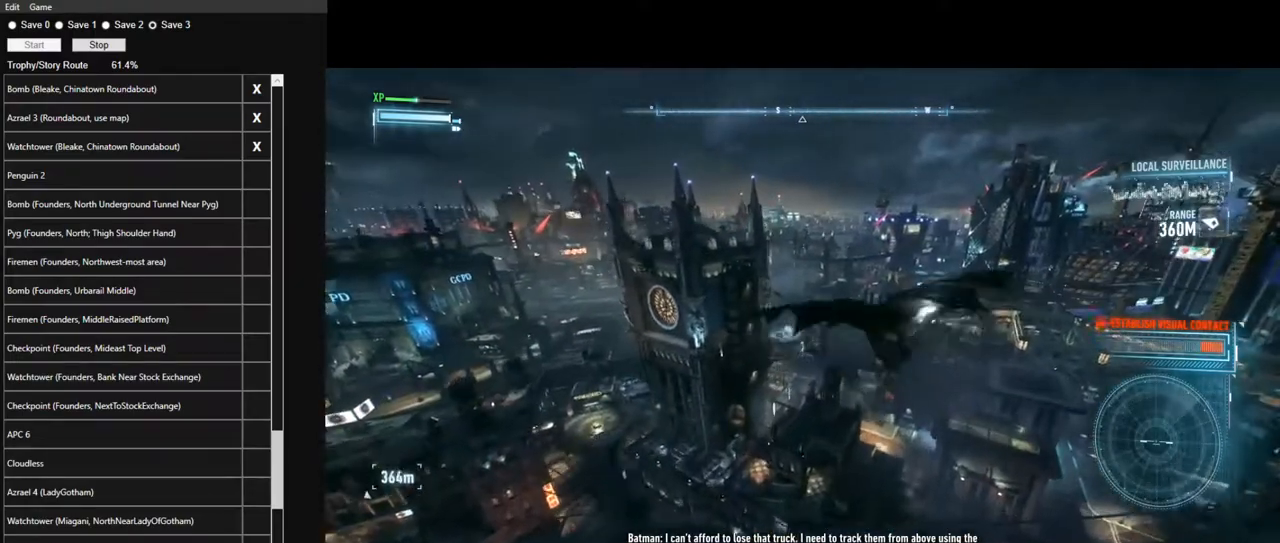
{"keys": ["space"], "mouse": [], "mouse_move": "still", "events": [[317, "ctrl", "up"]]}
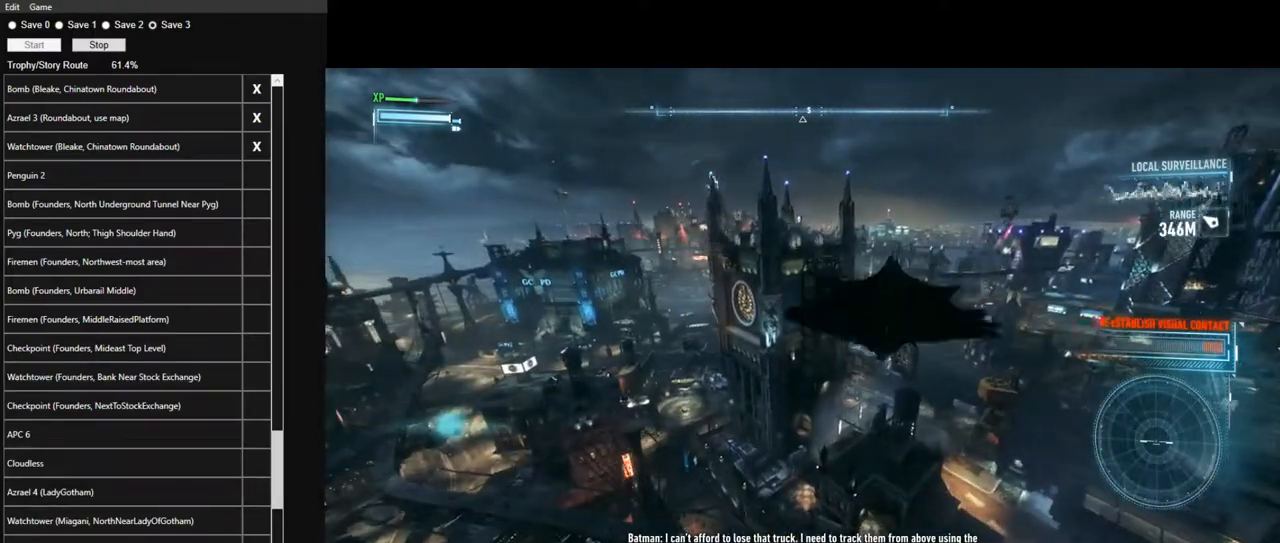
{"keys": ["space"], "mouse": [], "mouse_move": "left", "events": [[200, "f", "down"], [300, "f", "up"], [384, "f", "down"], [484, "f", "up"]]}
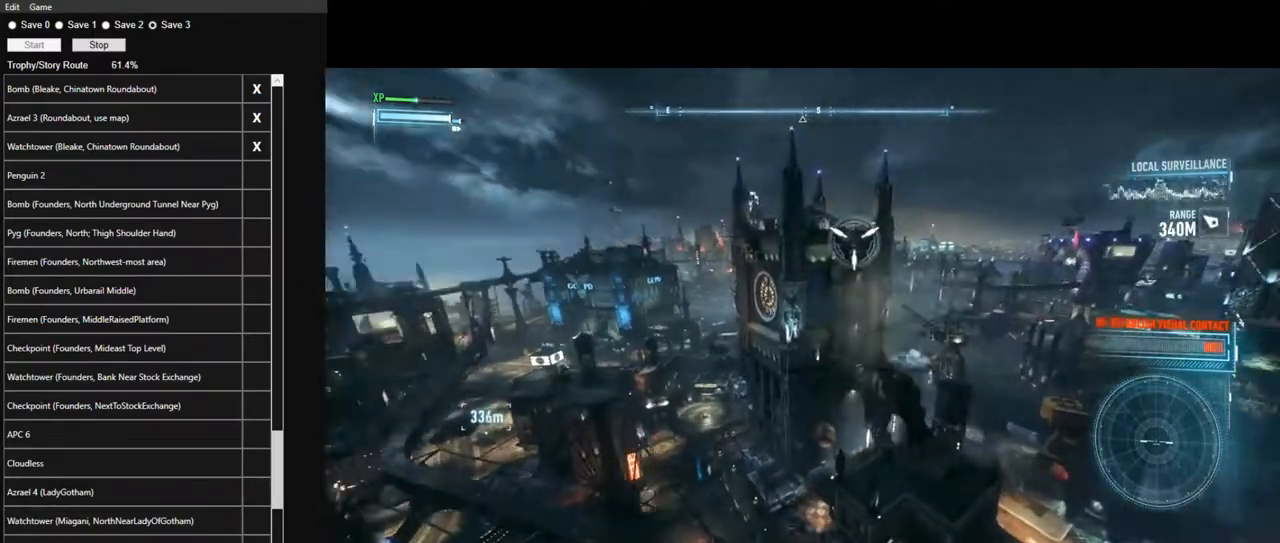
{"keys": ["space"], "mouse": [], "mouse_move": "left", "events": [[217, "space", "up"], [317, "space", "down"], [400, "space", "up"], [450, "space", "down"]]}
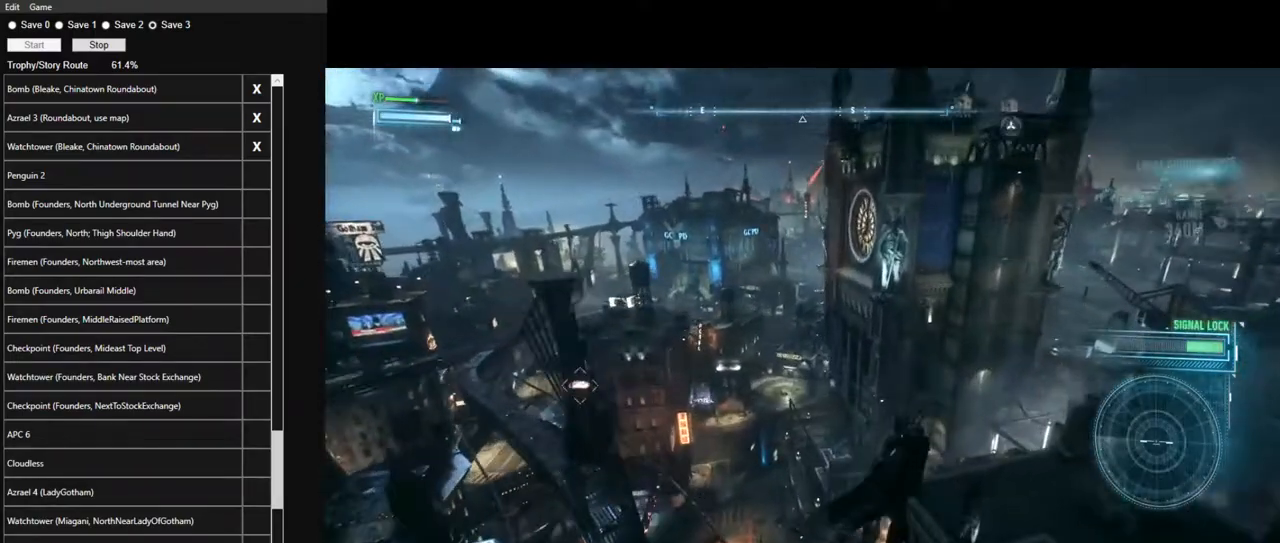
{"keys": ["space"], "mouse": [], "mouse_move": "left", "events": [[50, "space", "up"], [100, "space", "down"], [184, "space", "up"], [284, "space", "down"], [367, "space", "up"], [417, "space", "down"]]}
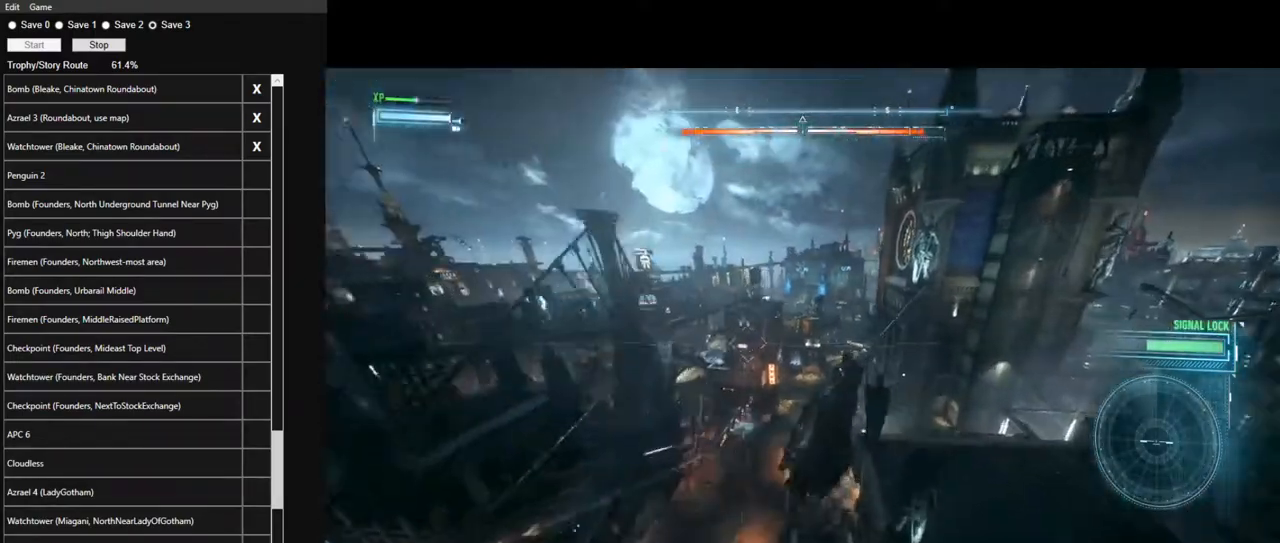
{"keys": ["space"], "mouse": [], "mouse_move": "still", "events": [[17, "space", "up"], [100, "space", "down"], [200, "space", "up"], [250, "space", "down"]]}
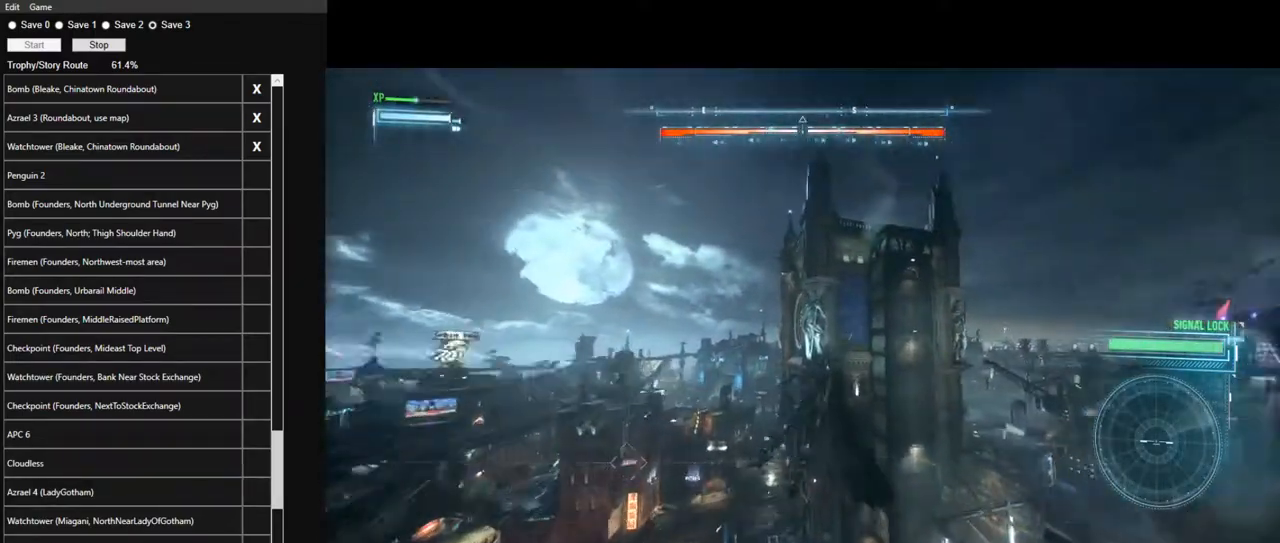
{"keys": ["space"], "mouse": [], "mouse_move": "still", "events": []}
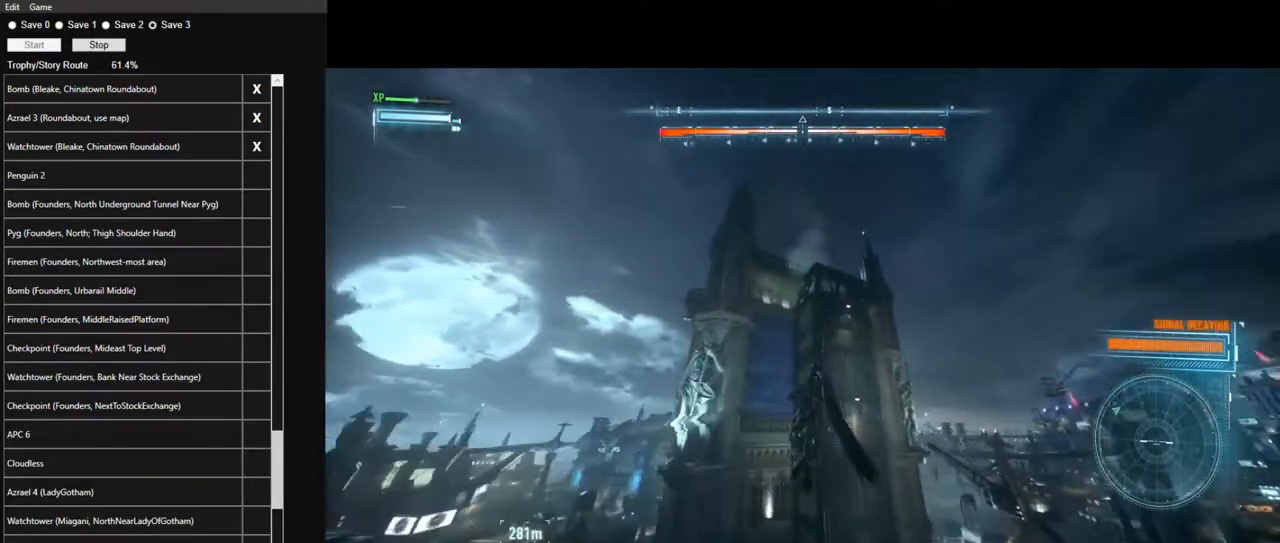
{"keys": ["space"], "mouse": [], "mouse_move": "left", "events": []}
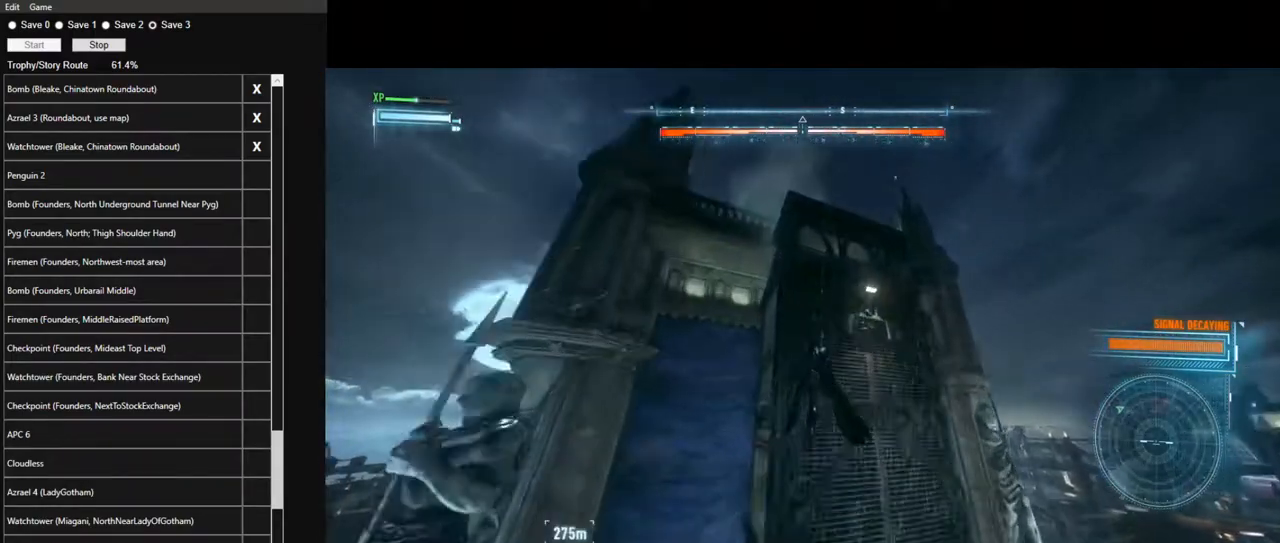
{"keys": ["space"], "mouse": [], "mouse_move": "still", "events": []}
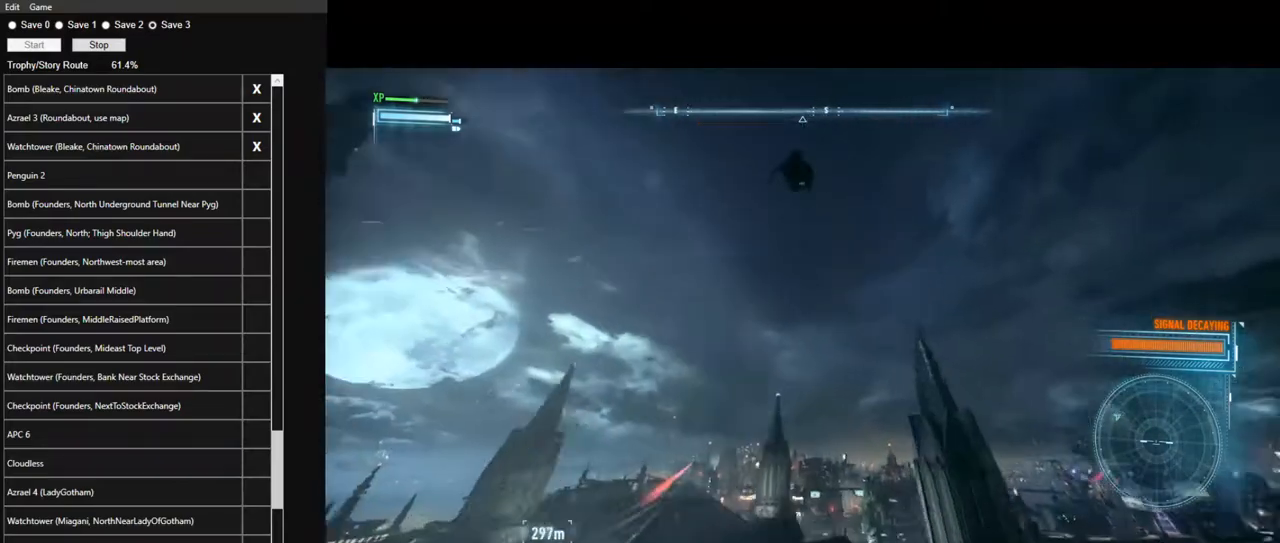
{"keys": ["space"], "mouse": [], "mouse_move": "still", "events": []}
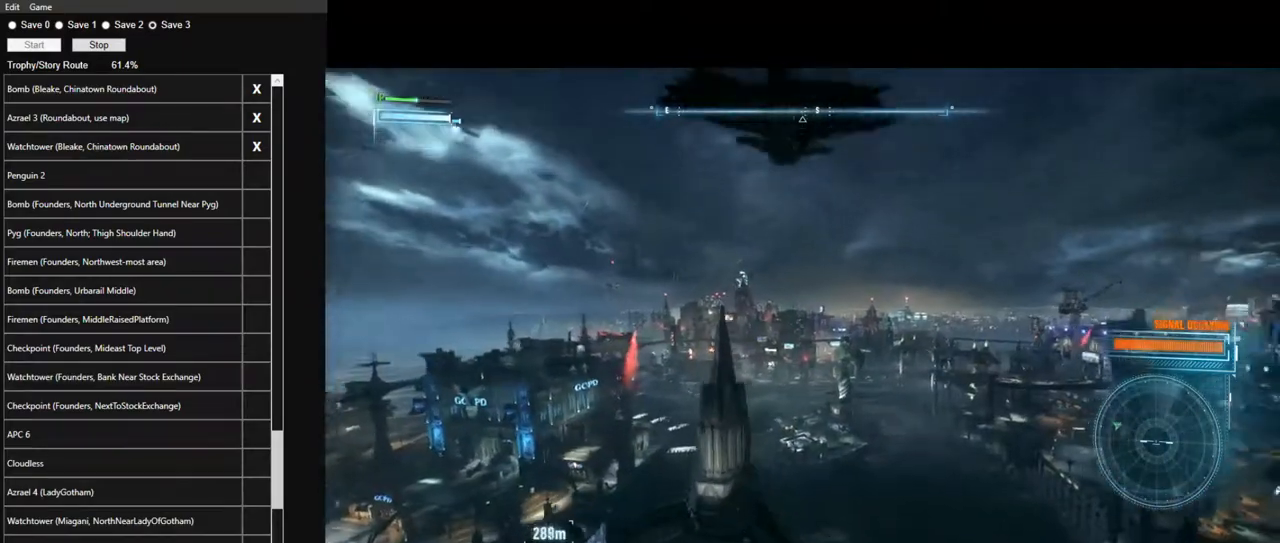
{"keys": ["space"], "mouse": [], "mouse_move": "still", "events": []}
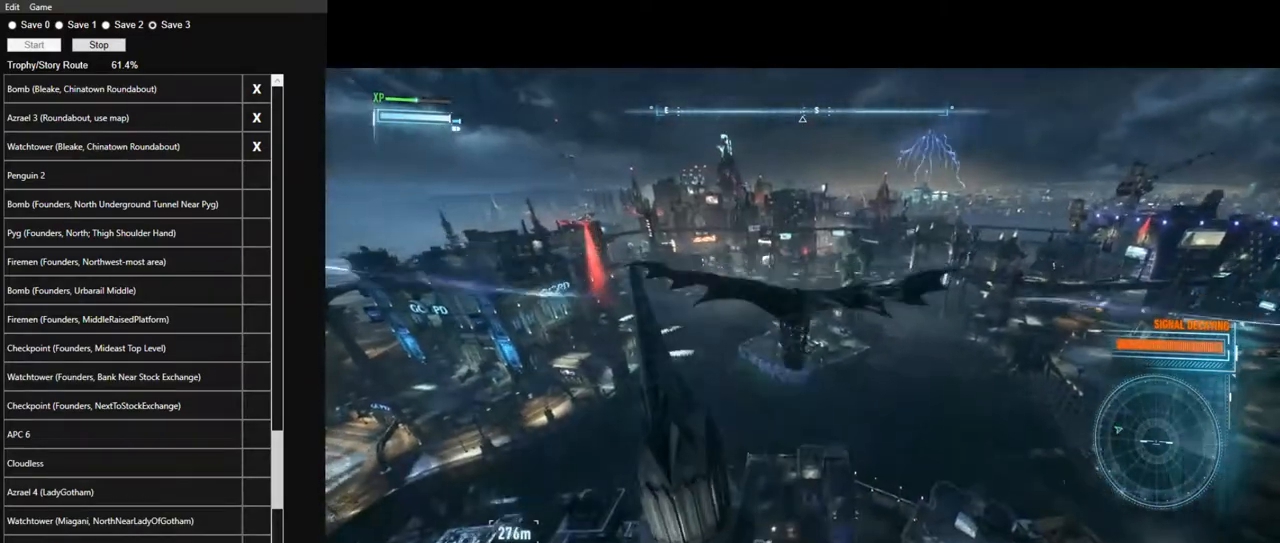
{"keys": ["space"], "mouse": [], "mouse_move": "left", "events": []}
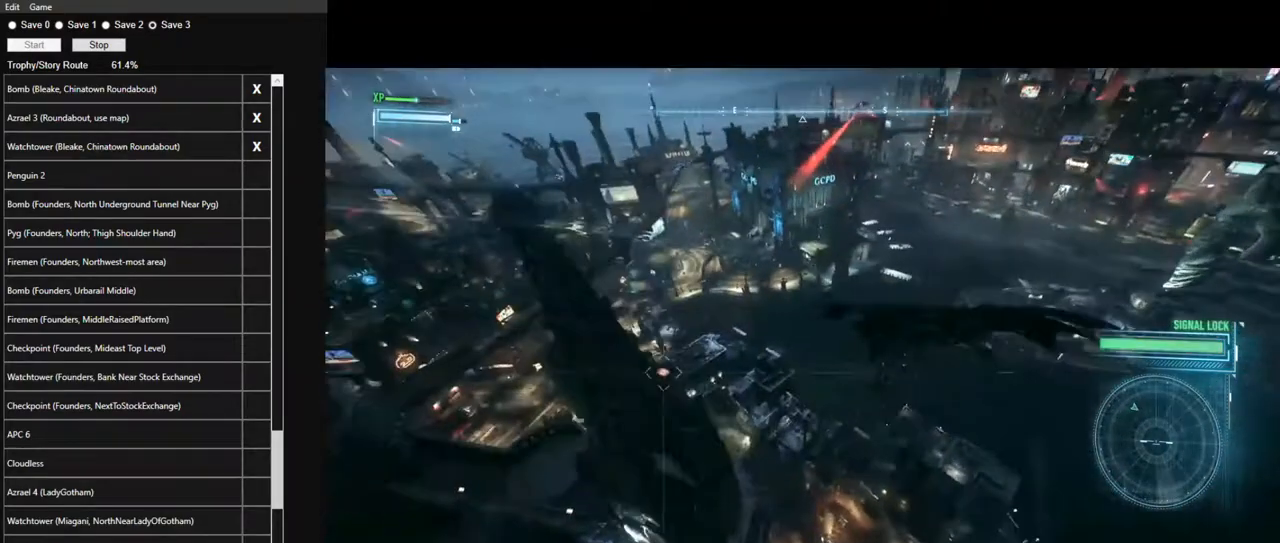
{"keys": ["space"], "mouse": [], "mouse_move": "up-left", "events": []}
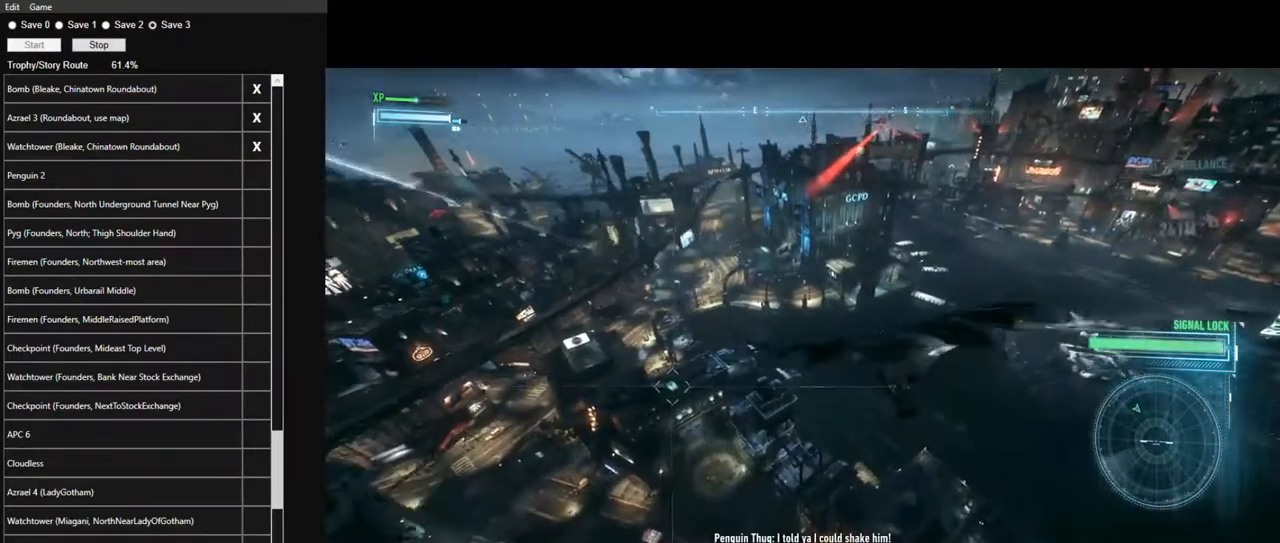
{"keys": ["space"], "mouse": [], "mouse_move": "up", "events": []}
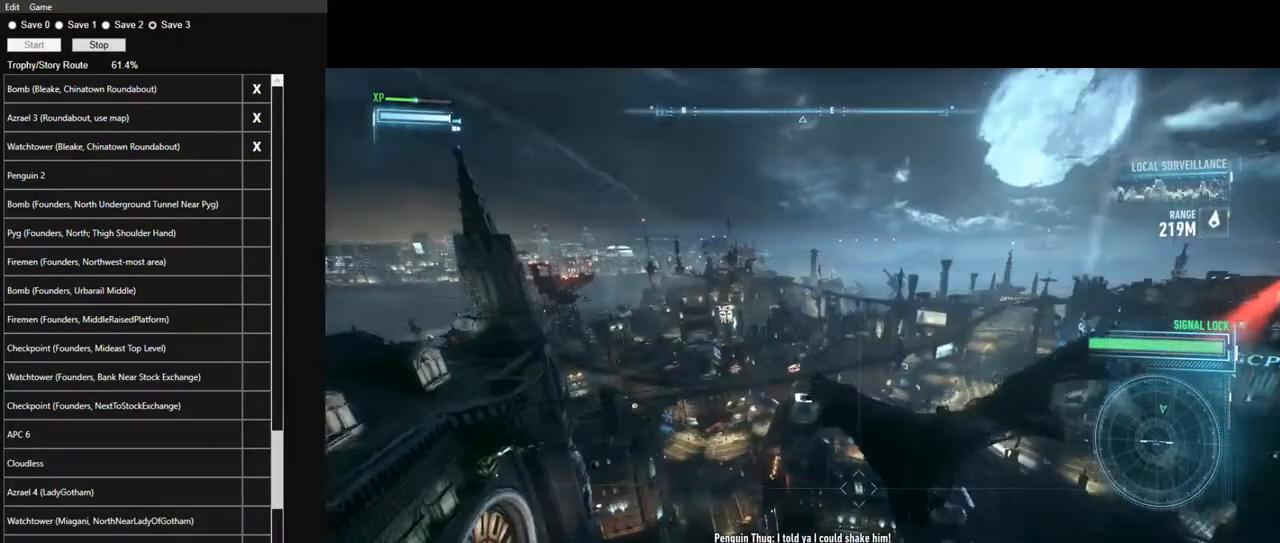
{"keys": ["space"], "mouse": [], "mouse_move": "still", "events": []}
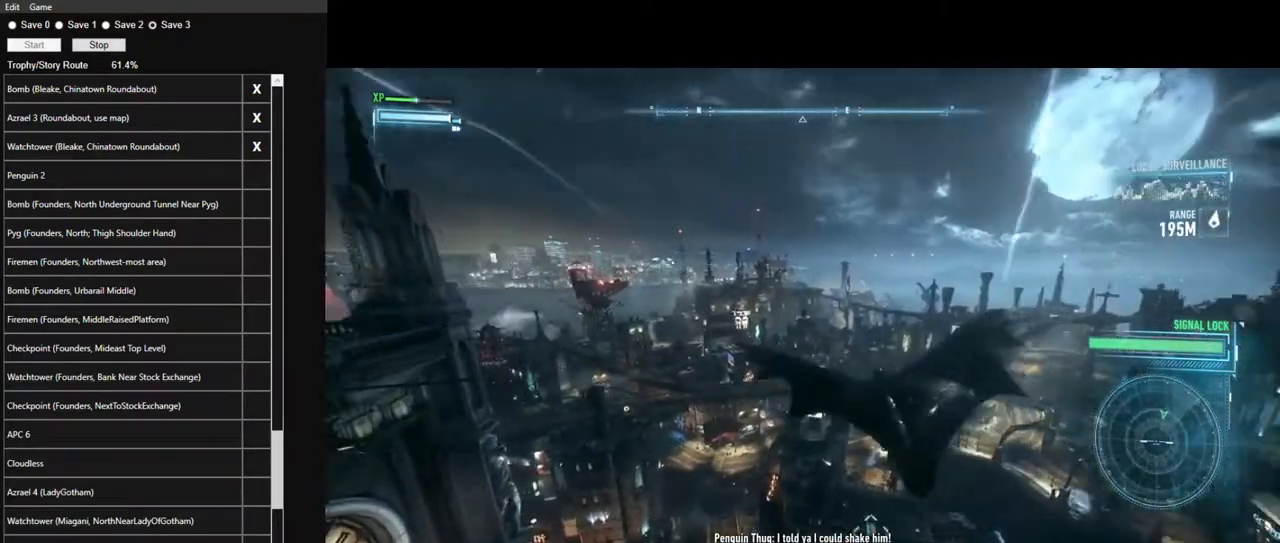
{"keys": ["space"], "mouse": [], "mouse_move": "still", "events": []}
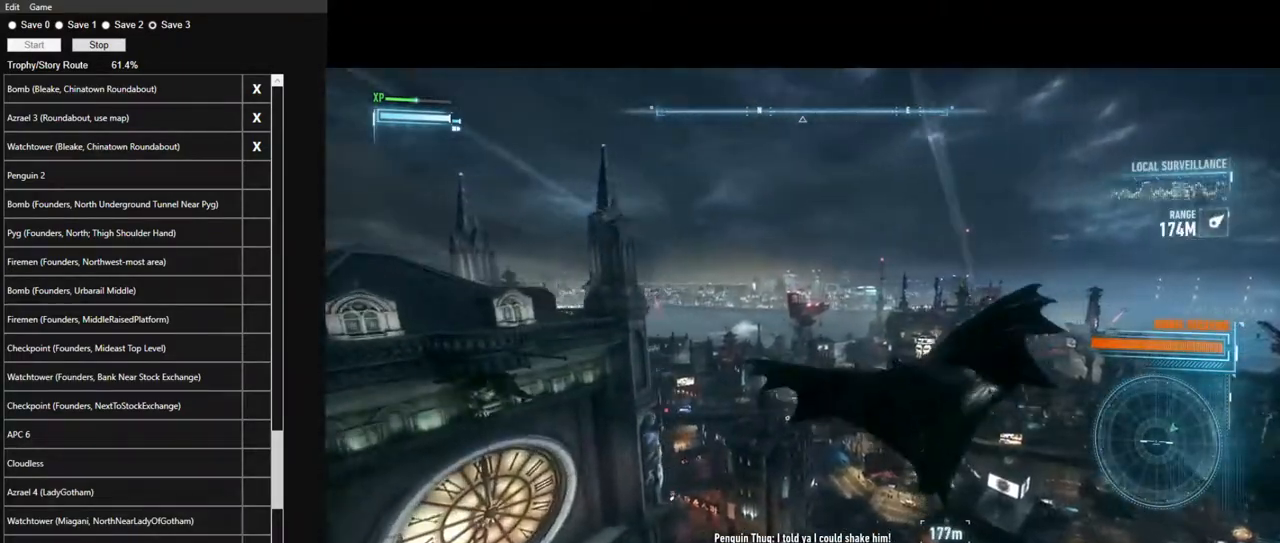
{"keys": ["space"], "mouse": [], "mouse_move": "still", "events": []}
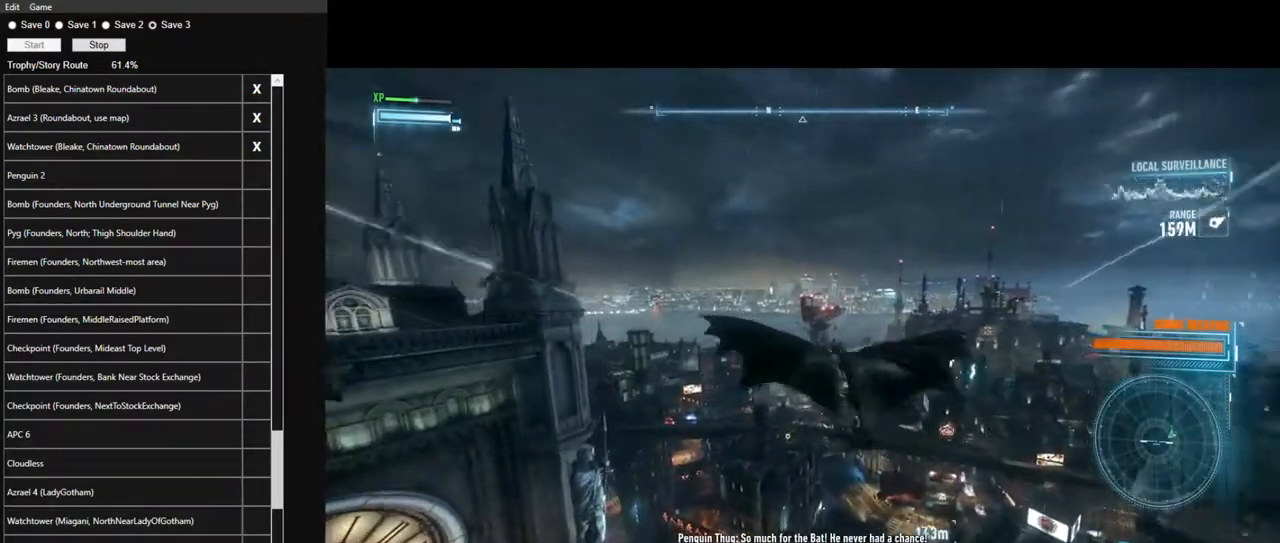
{"keys": ["space"], "mouse": [], "mouse_move": "still", "events": []}
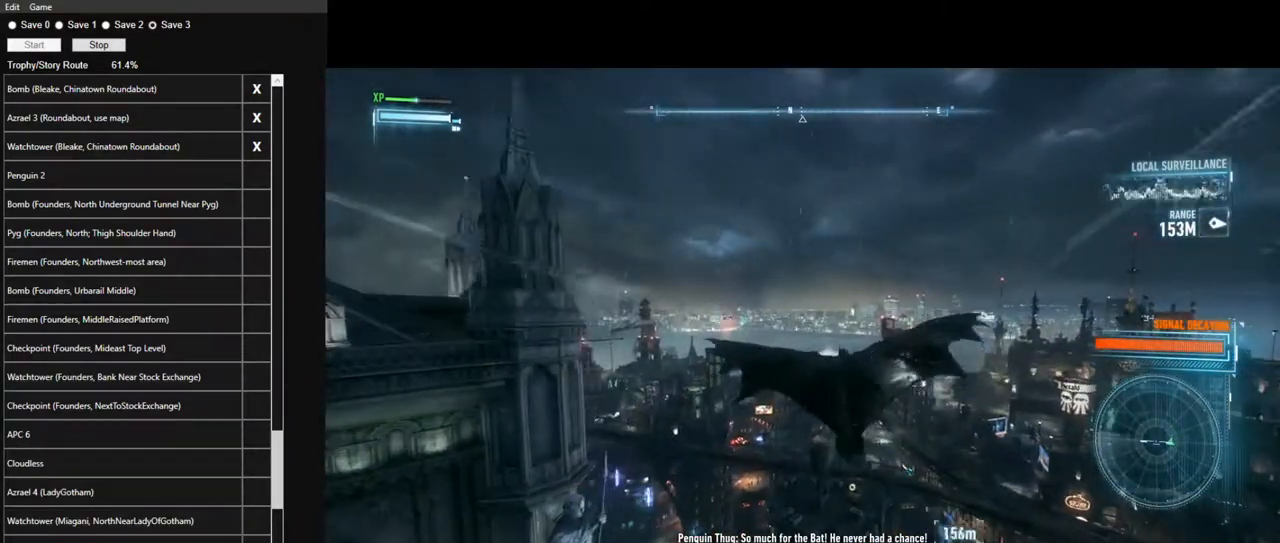
{"keys": ["space"], "mouse": [], "mouse_move": "still", "events": []}
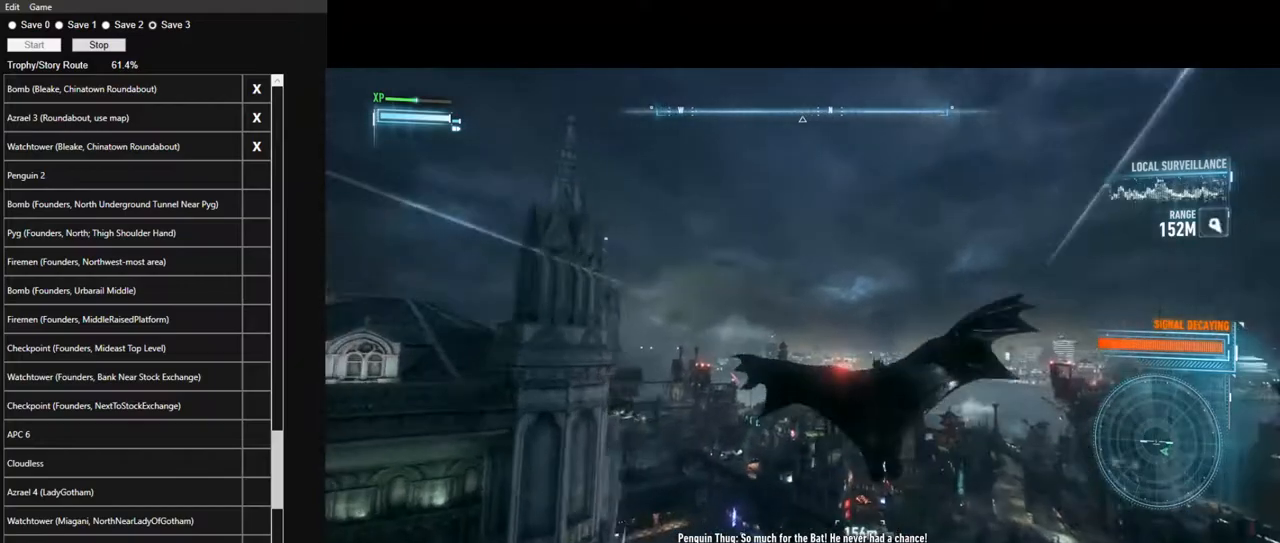
{"keys": ["space"], "mouse": [], "mouse_move": "still", "events": []}
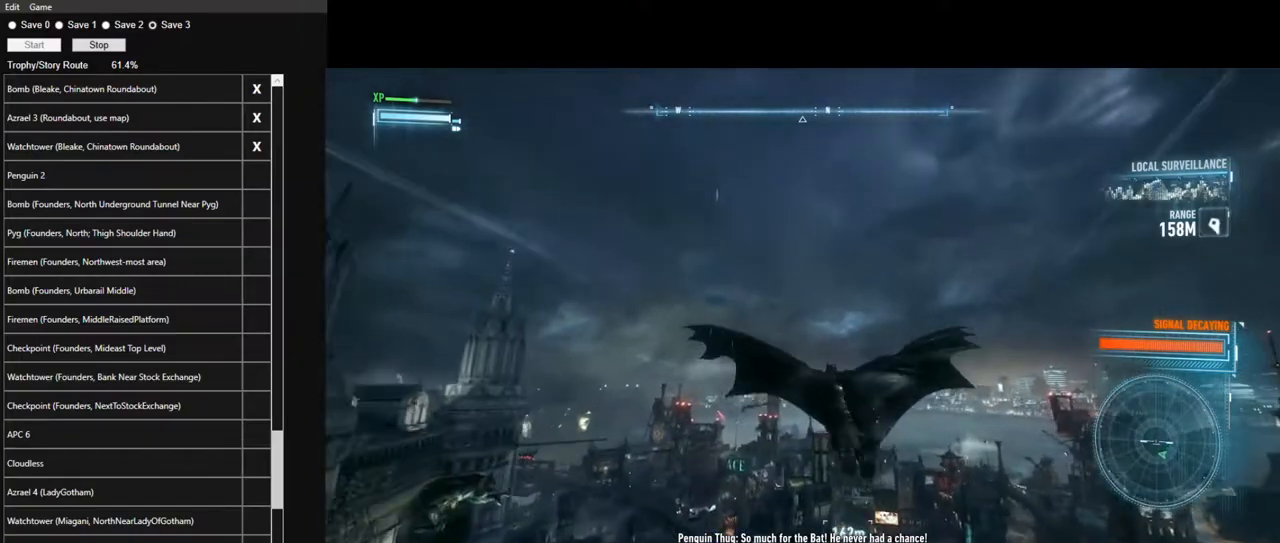
{"keys": ["space"], "mouse": [], "mouse_move": "still", "events": []}
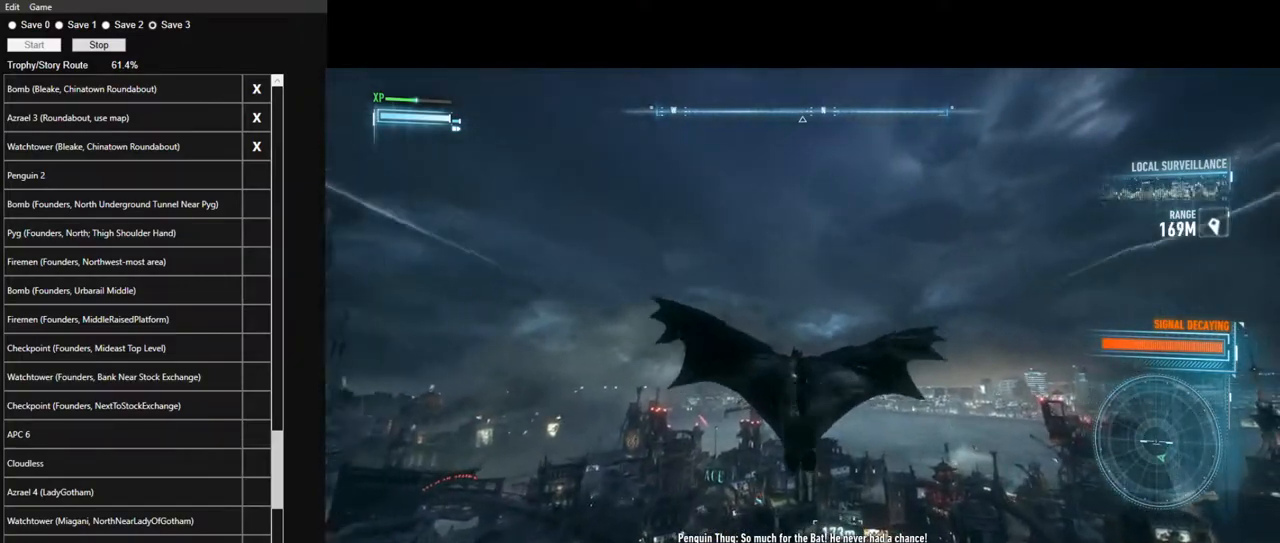
{"keys": ["space"], "mouse": [], "mouse_move": "still", "events": []}
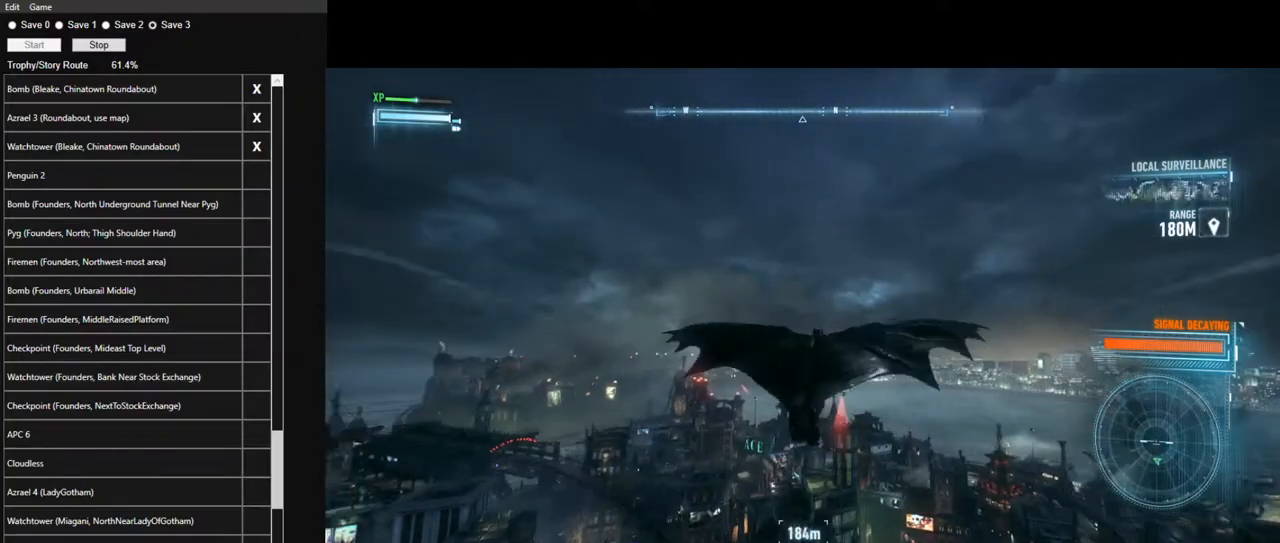
{"keys": ["space"], "mouse": [], "mouse_move": "down-right", "events": []}
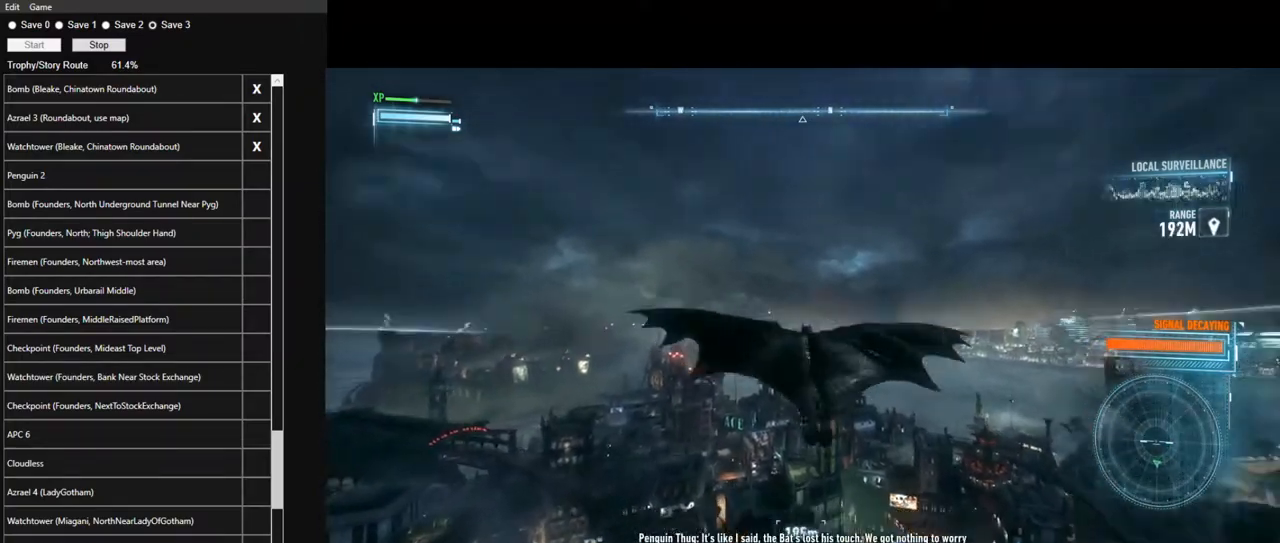
{"keys": ["space"], "mouse": [], "mouse_move": "still", "events": [[100, "ctrl", "down"], [250, "ctrl", "up"]]}
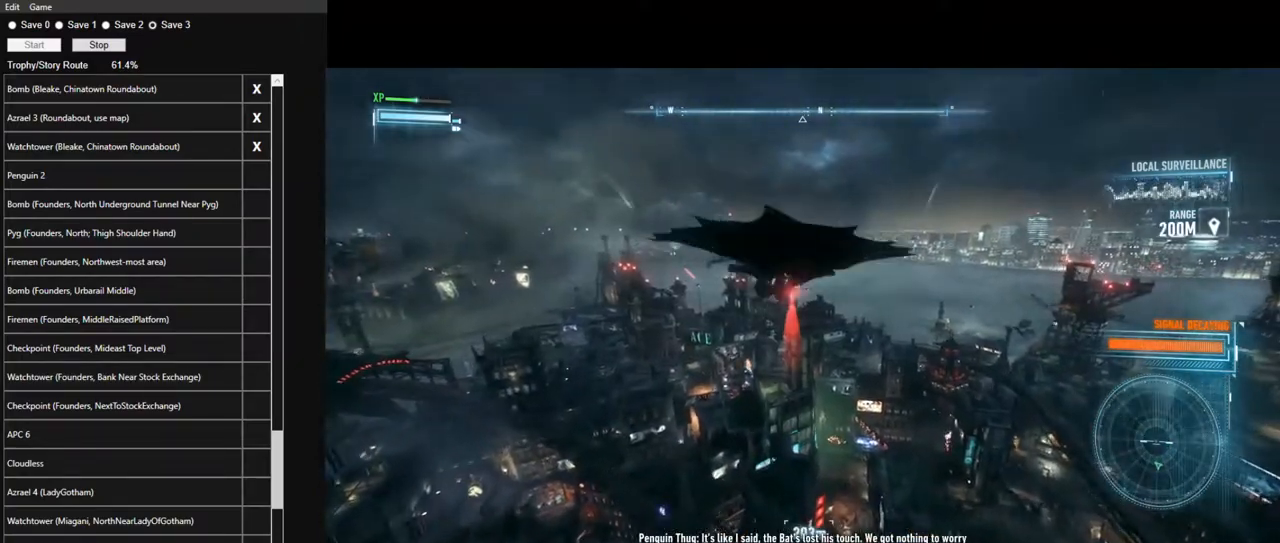
{"keys": ["space"], "mouse": [], "mouse_move": "still", "events": []}
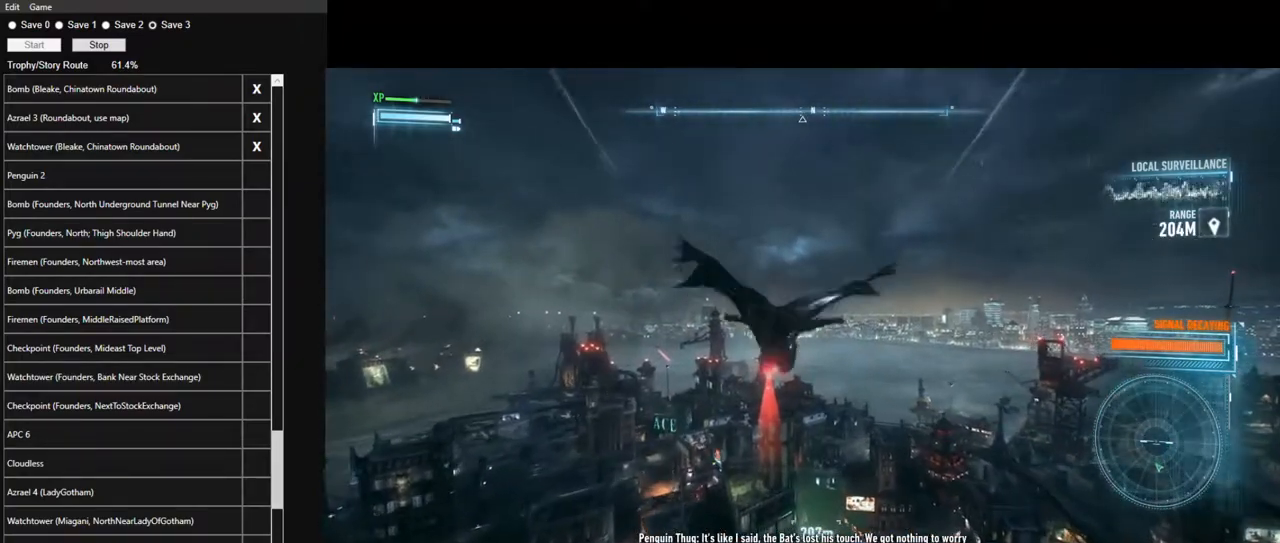
{"keys": ["space"], "mouse": [], "mouse_move": "still", "events": []}
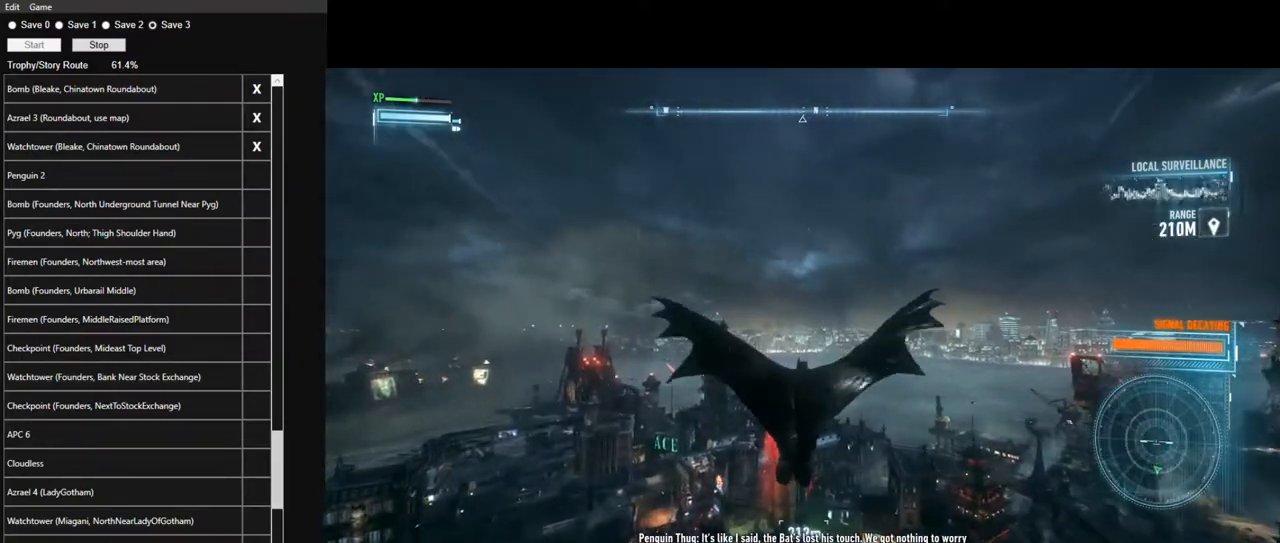
{"keys": ["space"], "mouse": [], "mouse_move": "still", "events": []}
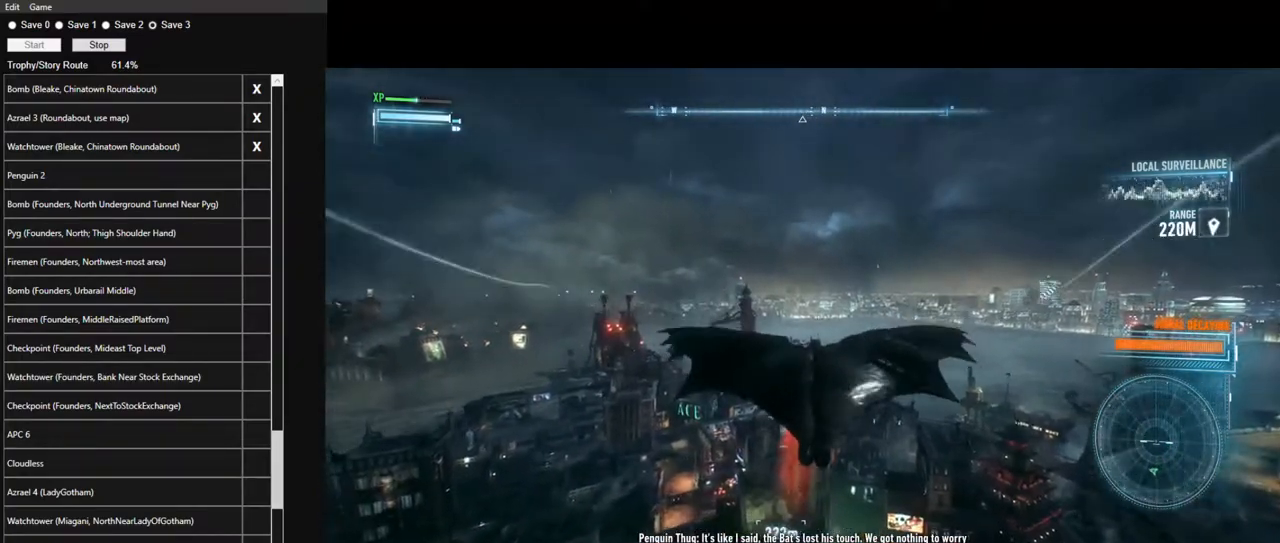
{"keys": ["space"], "mouse": [], "mouse_move": "up", "events": []}
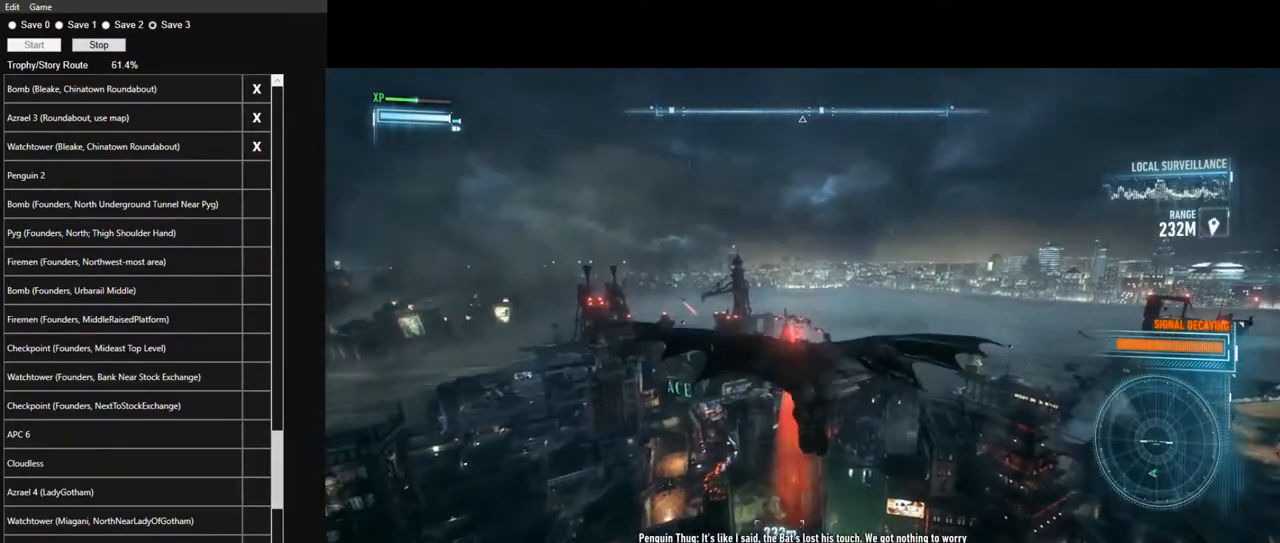
{"keys": ["space"], "mouse": [], "mouse_move": "up-right", "events": []}
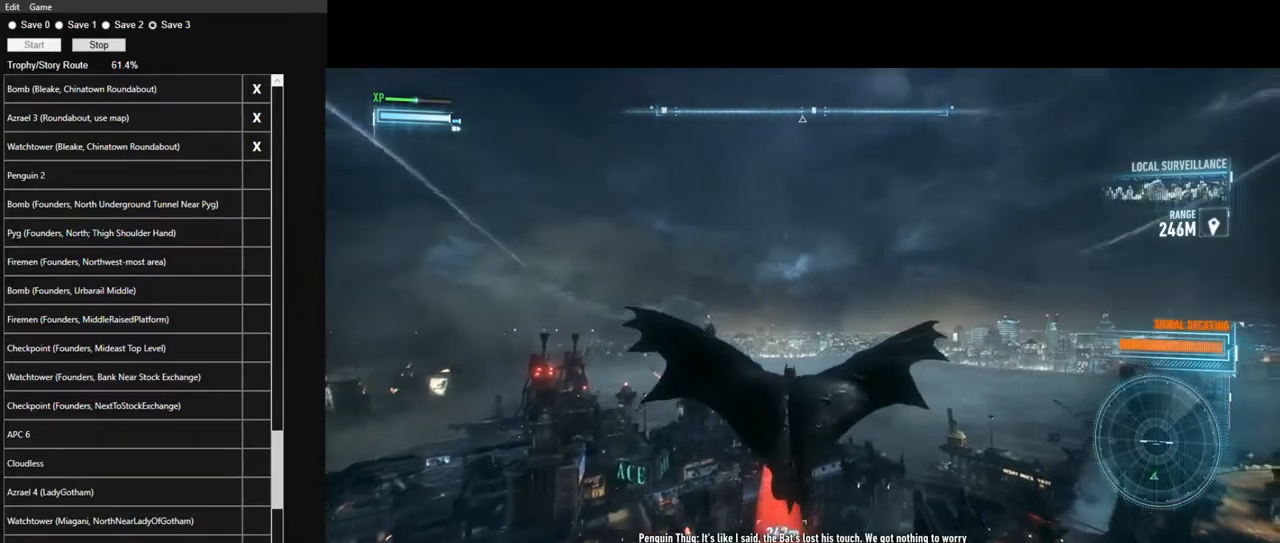
{"keys": ["space"], "mouse": [], "mouse_move": "still", "events": []}